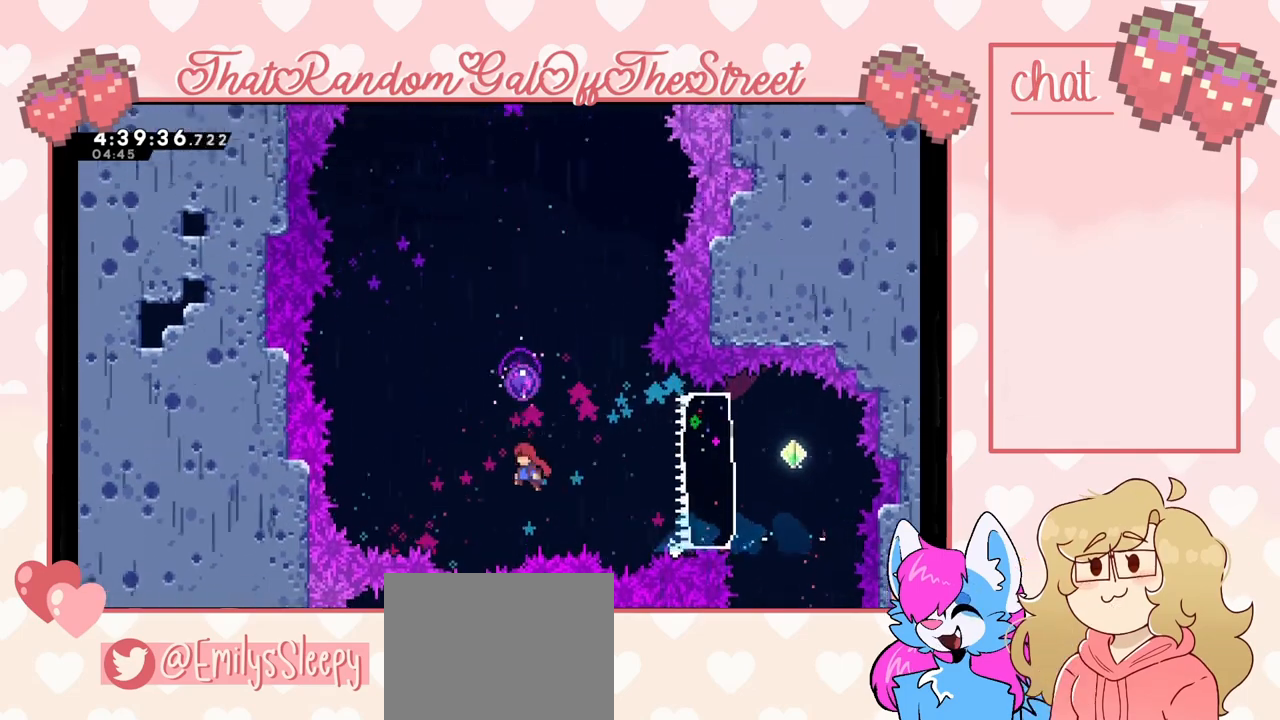
Gameplay with a controller (Xbox layout); each line is a JSON object with the inputs held at the frame after it. "events" lists button and stick changes between this image and that frame as [ms after this image, input, new state], when the widget could be followed in between.
{"buttons": [], "left_stick": "right", "right_stick": "center", "events": [[100, "A", "up"], [167, "X", "down"], [333, "X", "up"], [367, "left_stick", "up-right"], [500, "left_stick", "right"]]}
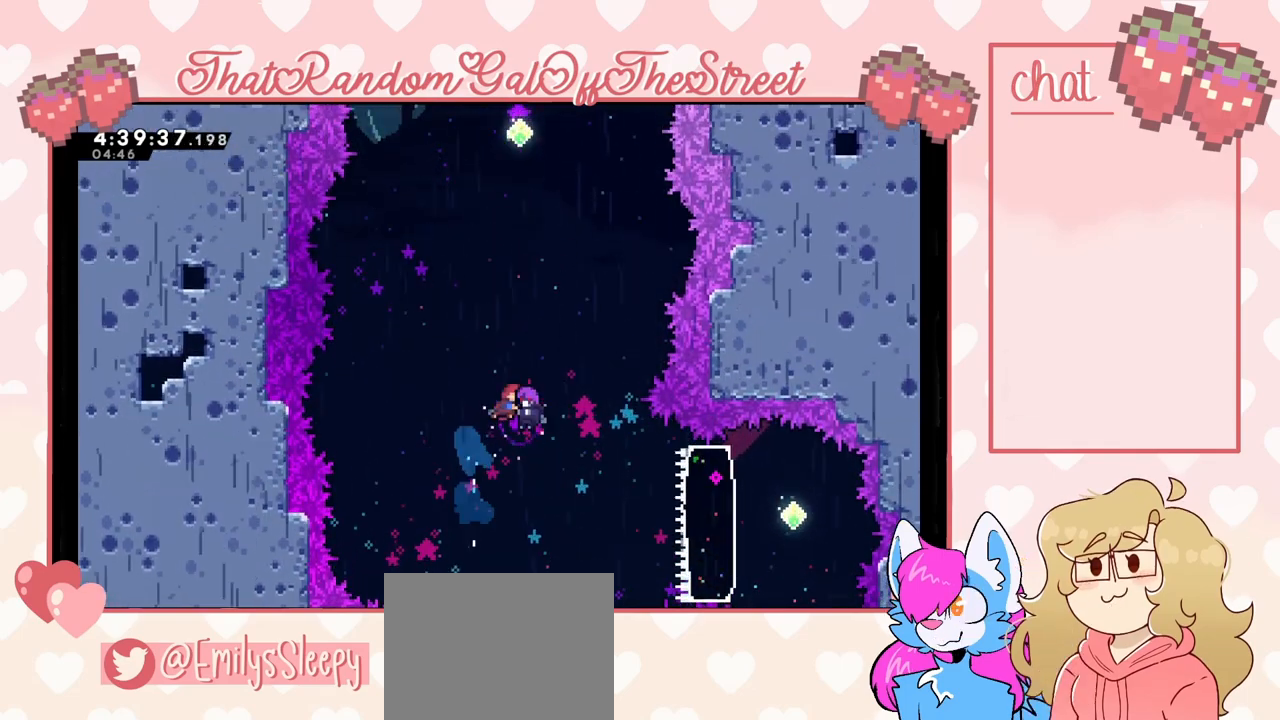
{"buttons": [], "left_stick": "up", "right_stick": "center", "events": [[200, "left_stick", "up"]]}
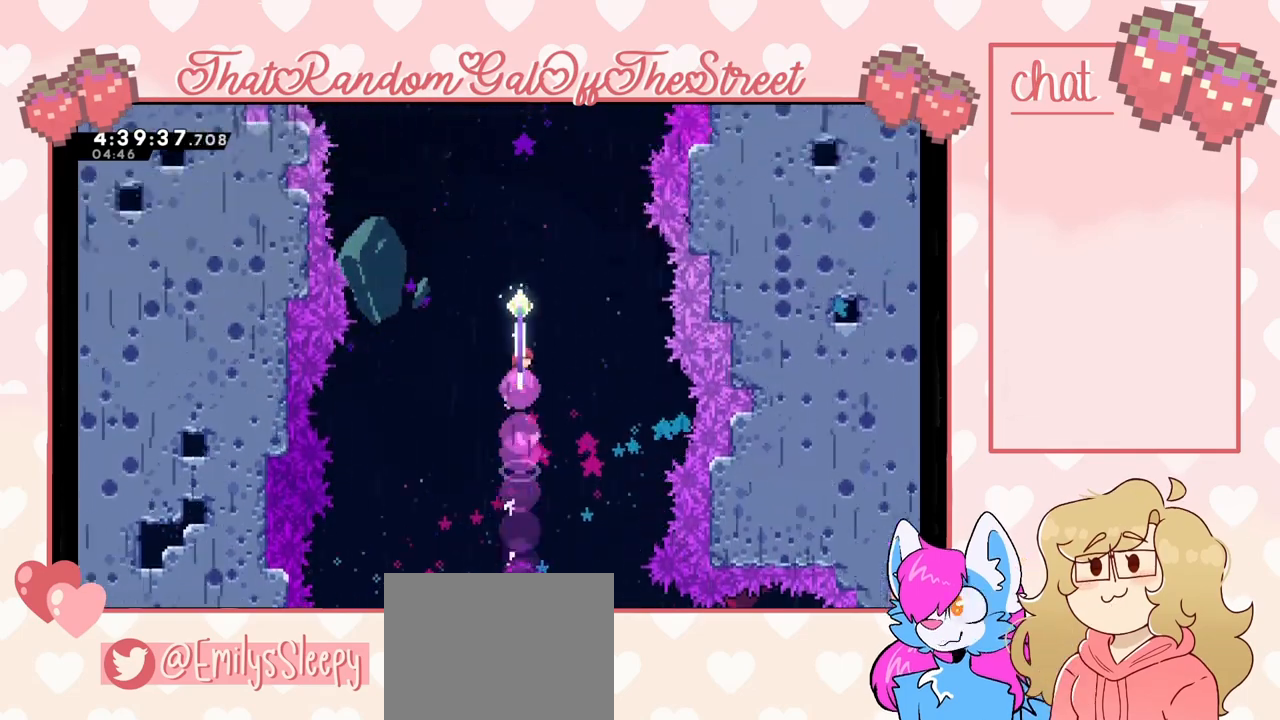
{"buttons": [], "left_stick": "up", "right_stick": "center", "events": [[233, "X", "down"], [467, "X", "up"]]}
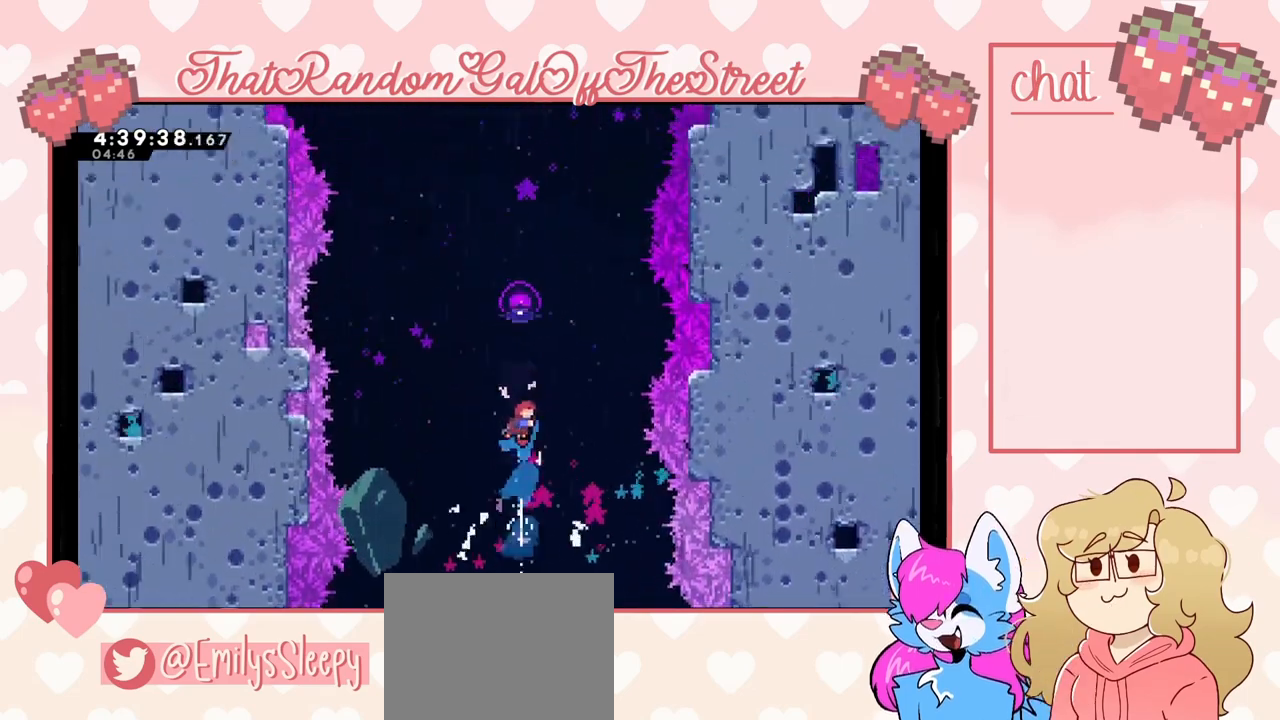
{"buttons": [], "left_stick": "up", "right_stick": "center", "events": [[200, "X", "down"], [367, "X", "up"]]}
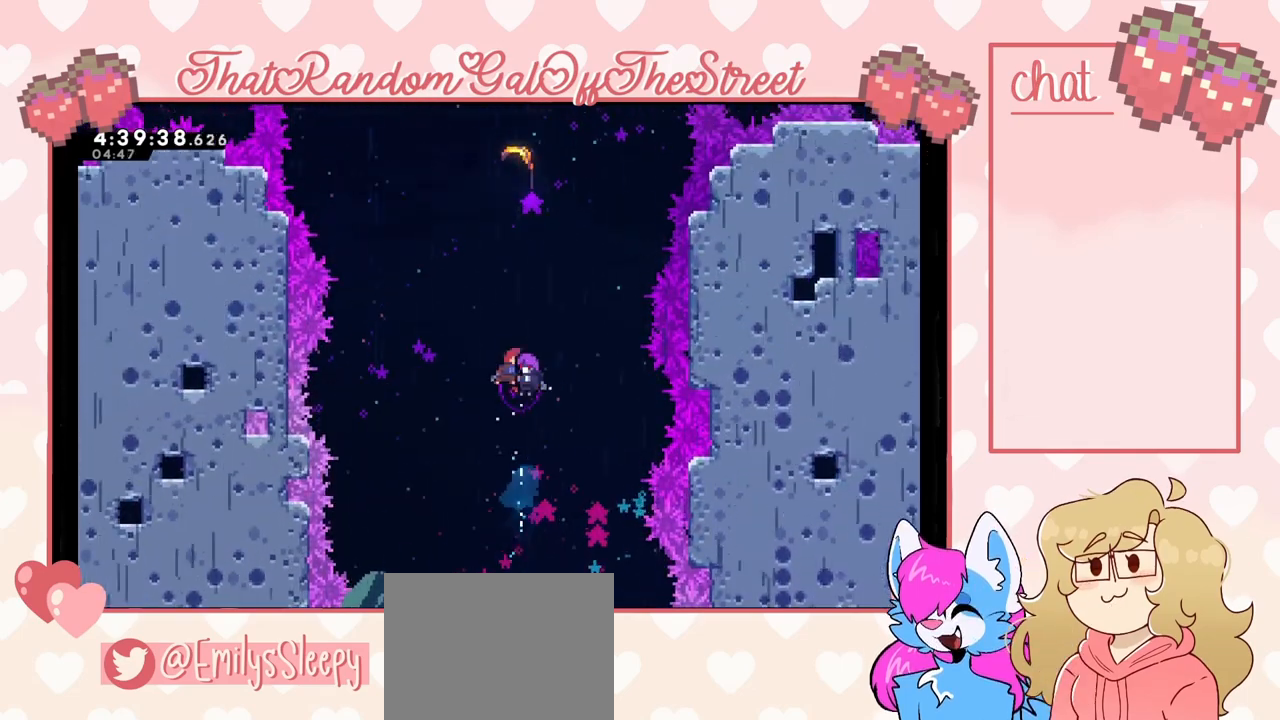
{"buttons": [], "left_stick": "up", "right_stick": "center", "events": []}
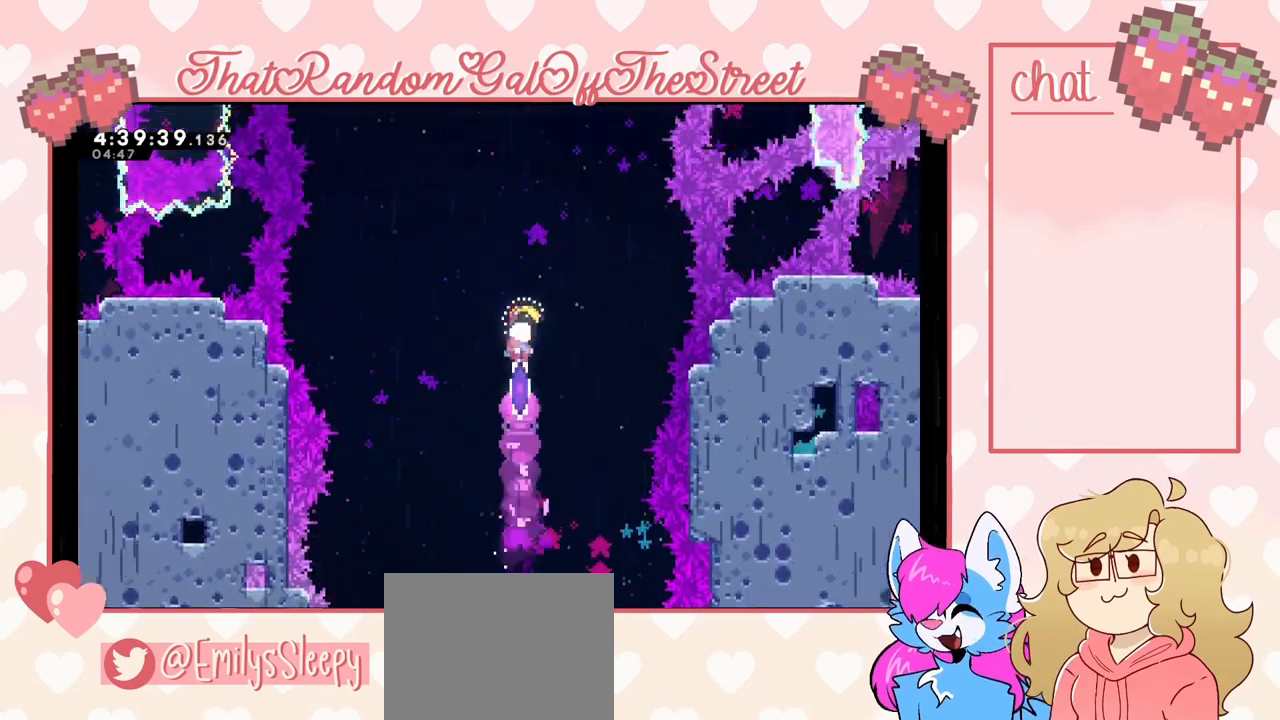
{"buttons": [], "left_stick": "up", "right_stick": "center", "events": []}
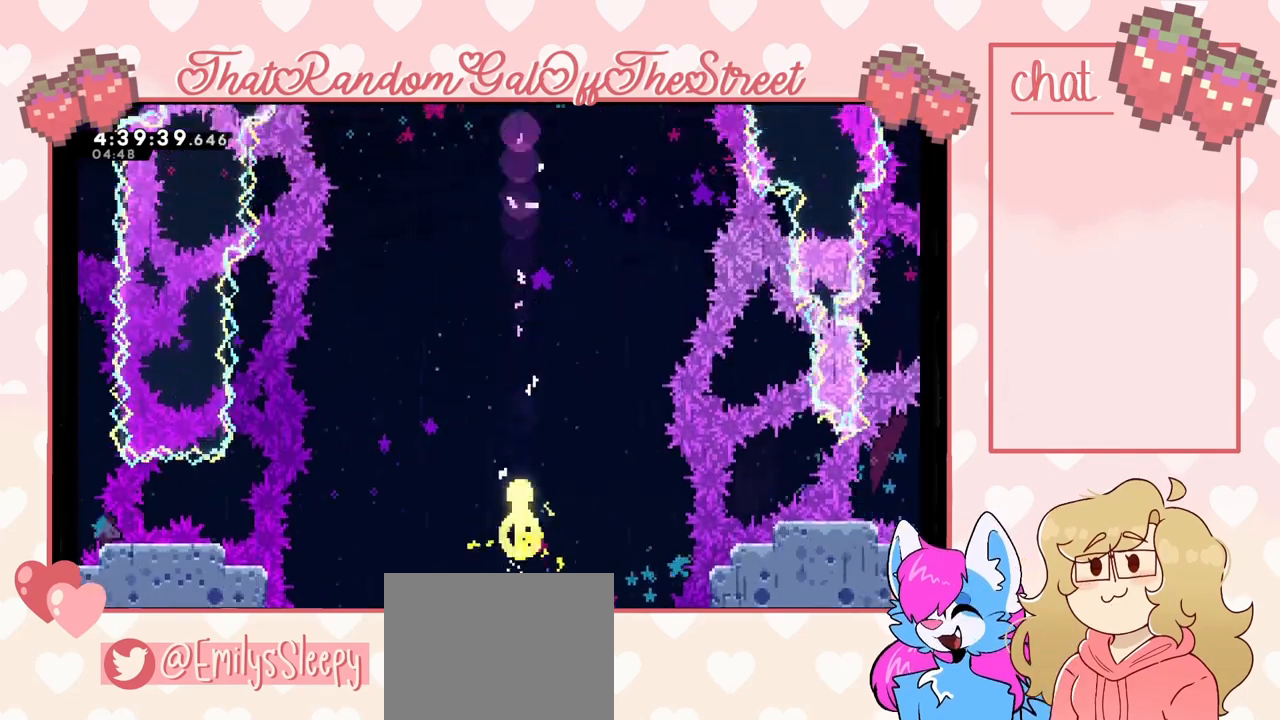
{"buttons": [], "left_stick": "up", "right_stick": "center", "events": []}
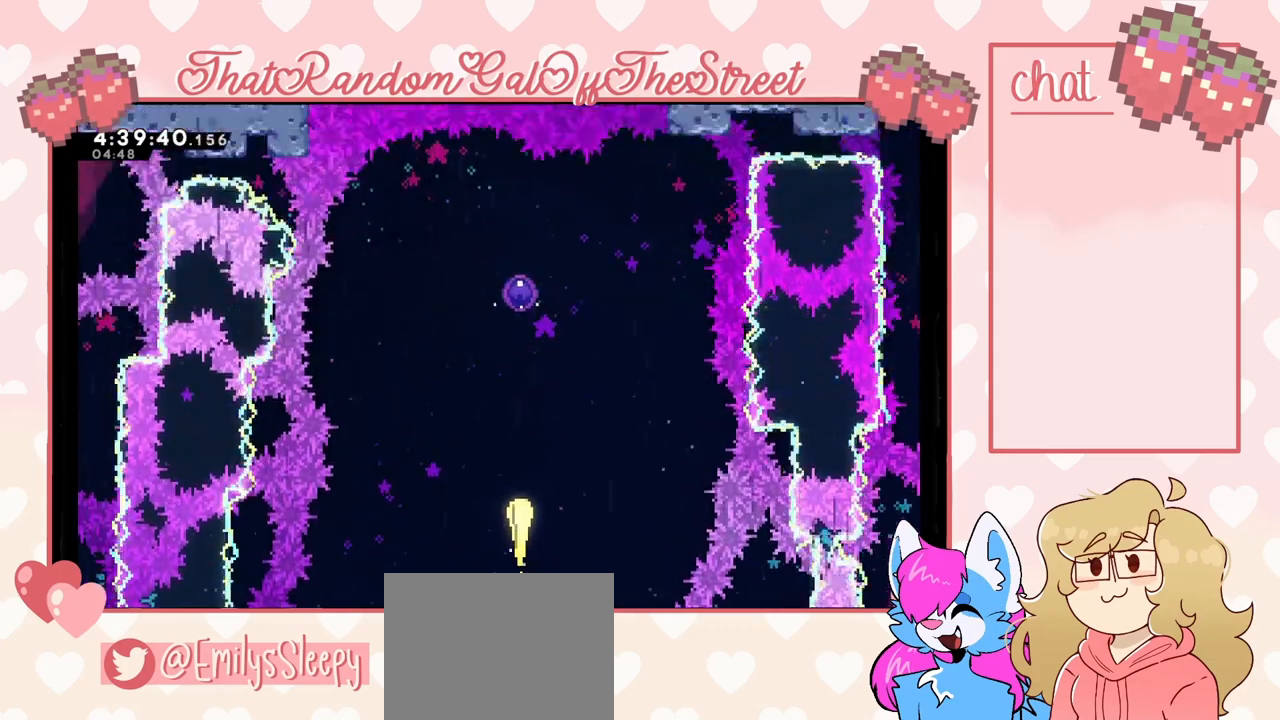
{"buttons": [], "left_stick": "up", "right_stick": "center", "events": []}
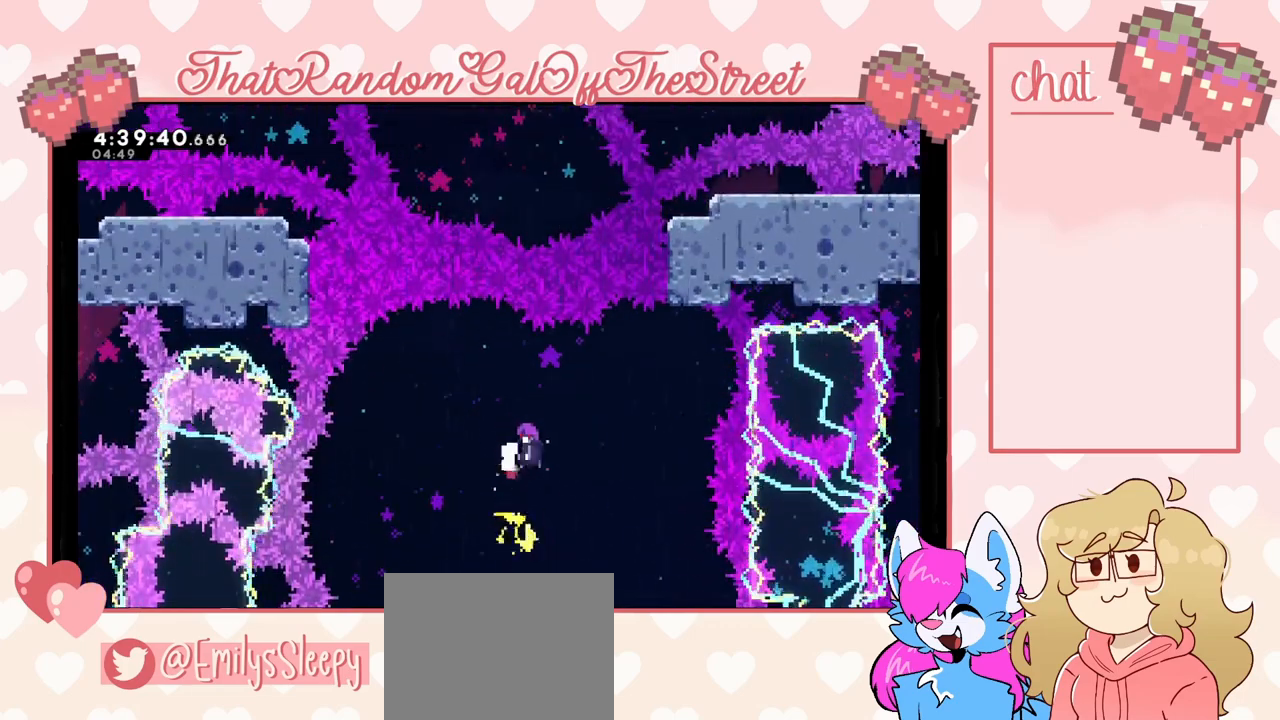
{"buttons": [], "left_stick": "up", "right_stick": "center", "events": []}
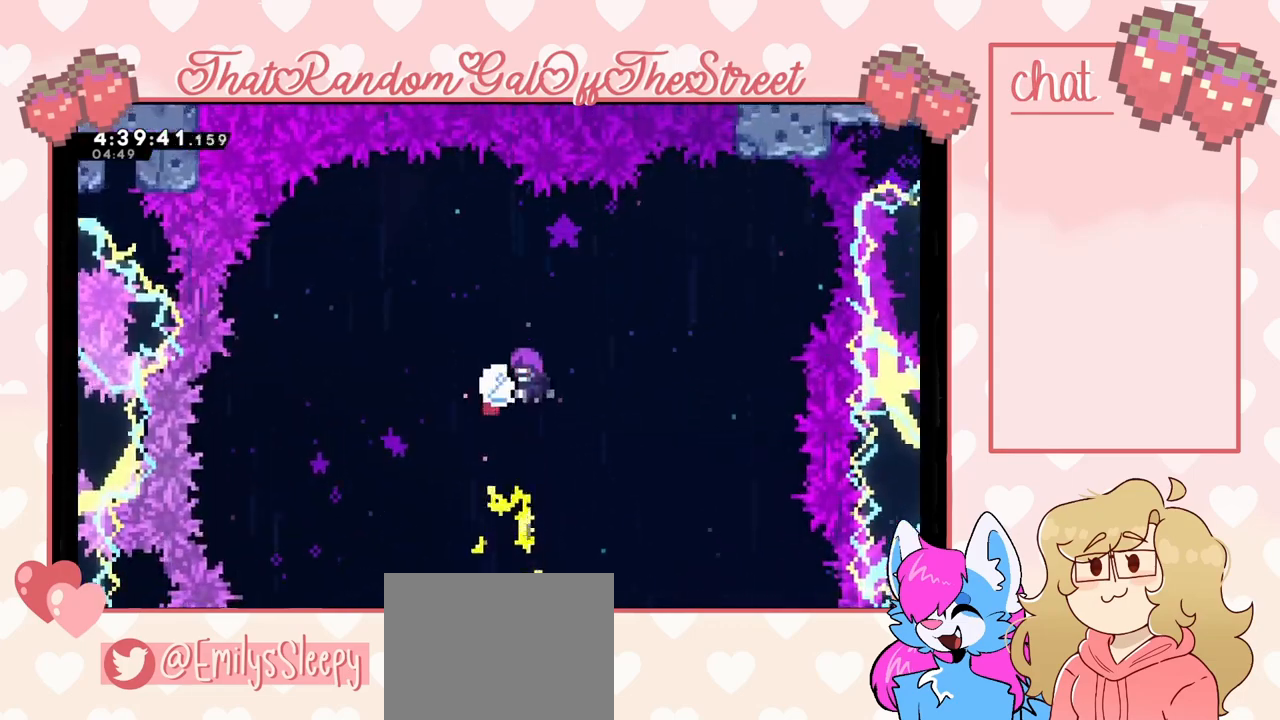
{"buttons": [], "left_stick": "up", "right_stick": "center", "events": []}
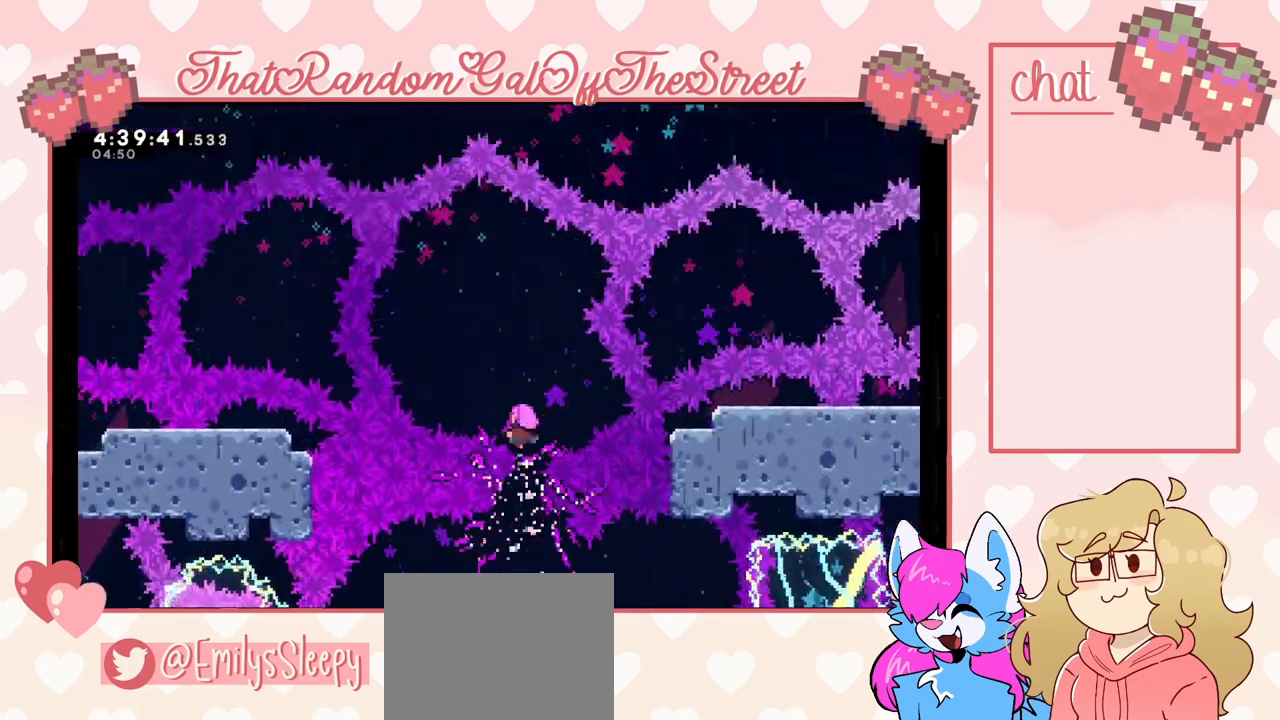
{"buttons": [], "left_stick": "up", "right_stick": "center", "events": []}
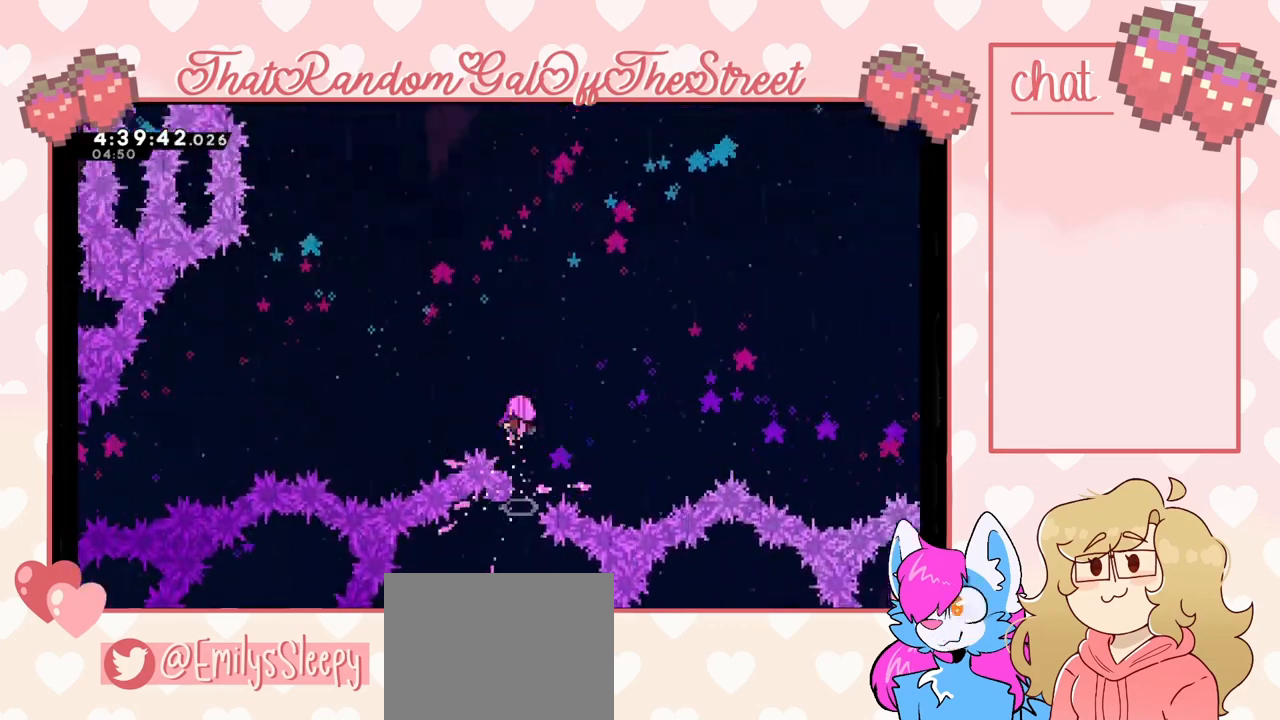
{"buttons": [], "left_stick": "center", "right_stick": "center", "events": [[67, "left_stick", "center"]]}
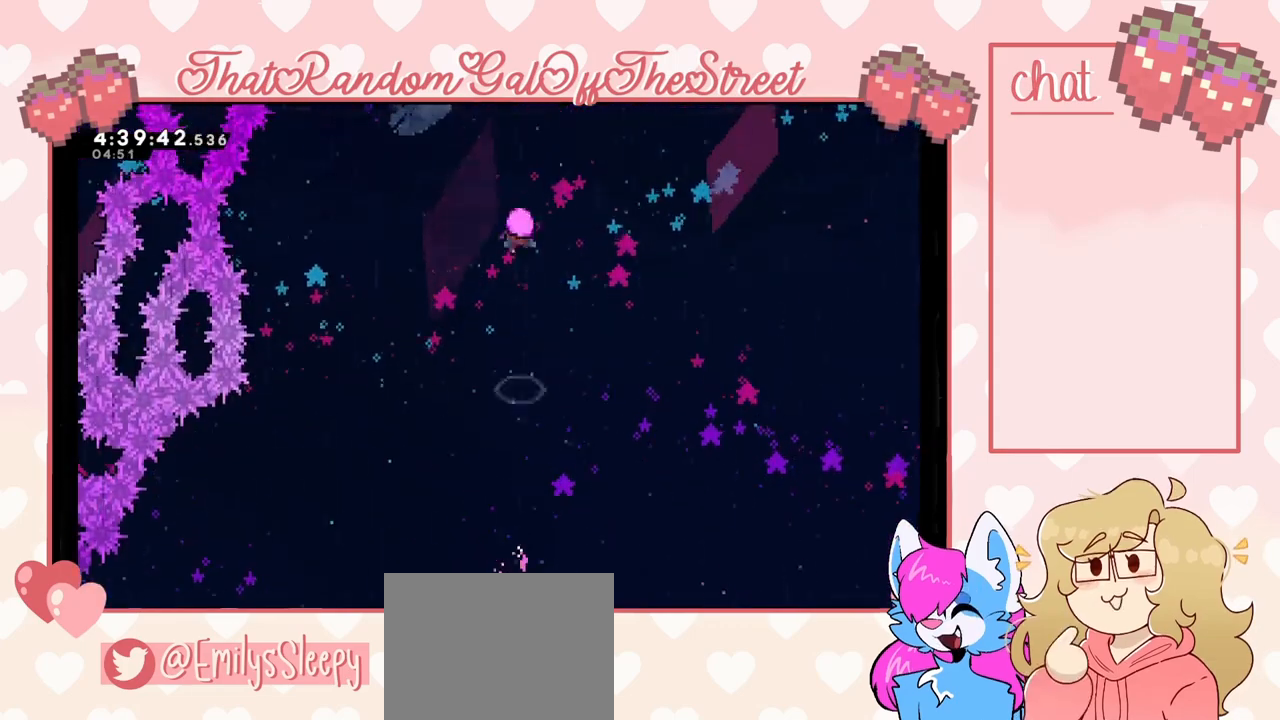
{"buttons": [], "left_stick": "center", "right_stick": "center", "events": []}
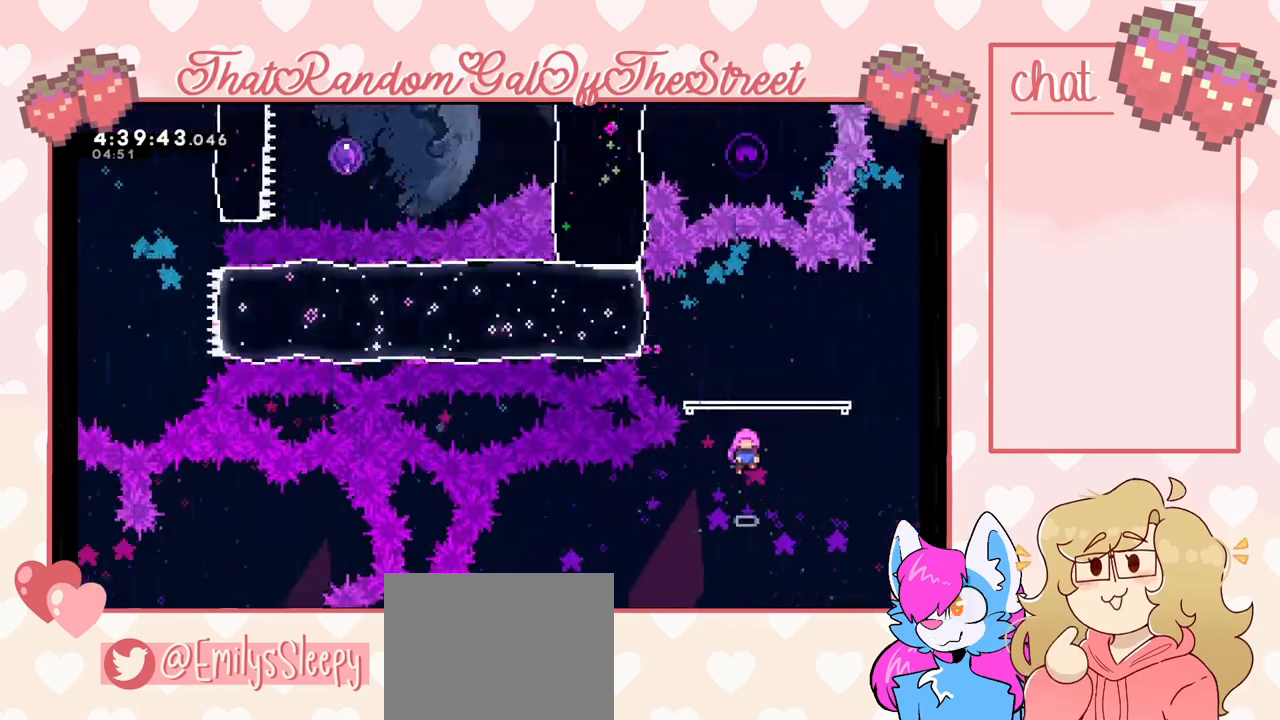
{"buttons": [], "left_stick": "center", "right_stick": "center", "events": []}
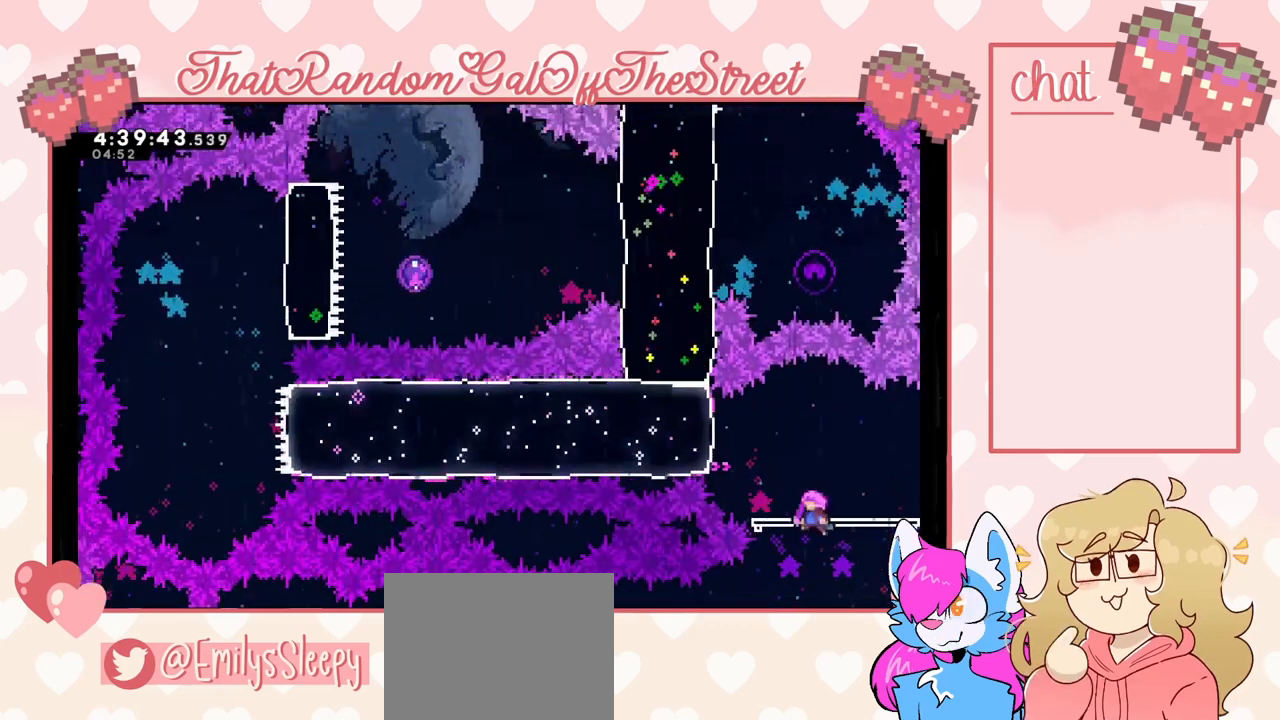
{"buttons": [], "left_stick": "center", "right_stick": "center", "events": []}
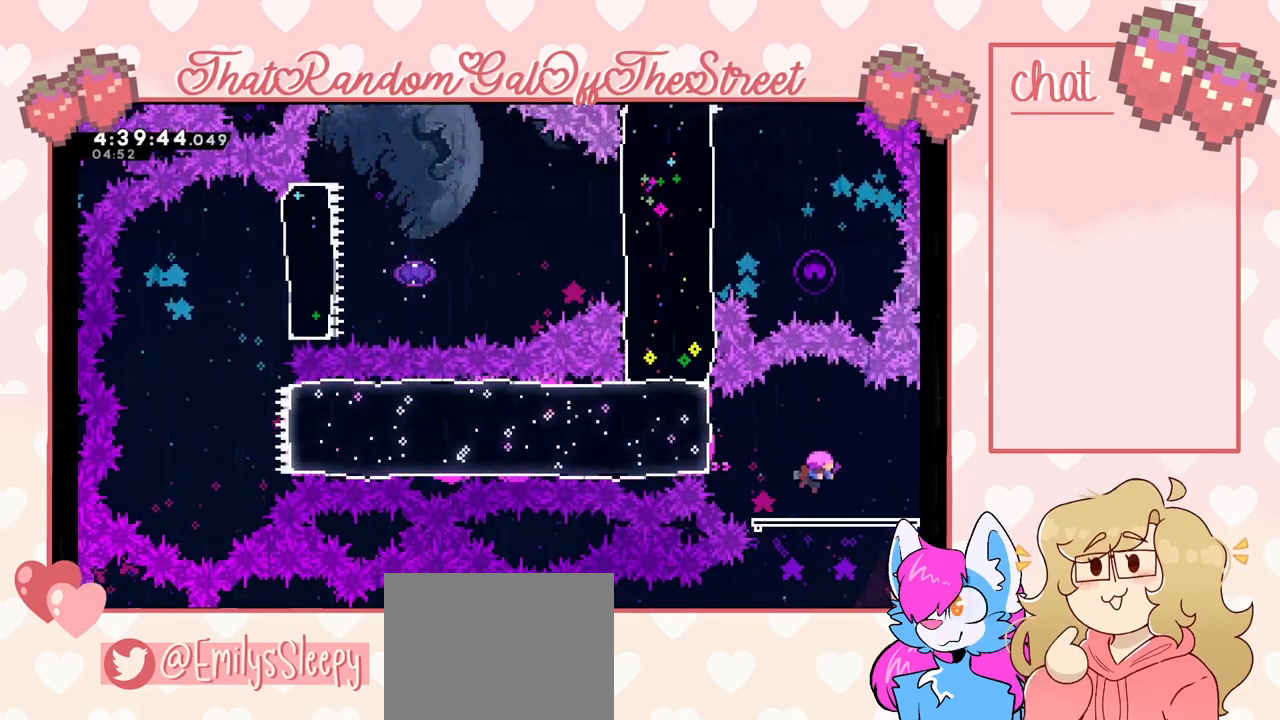
{"buttons": [], "left_stick": "center", "right_stick": "center", "events": []}
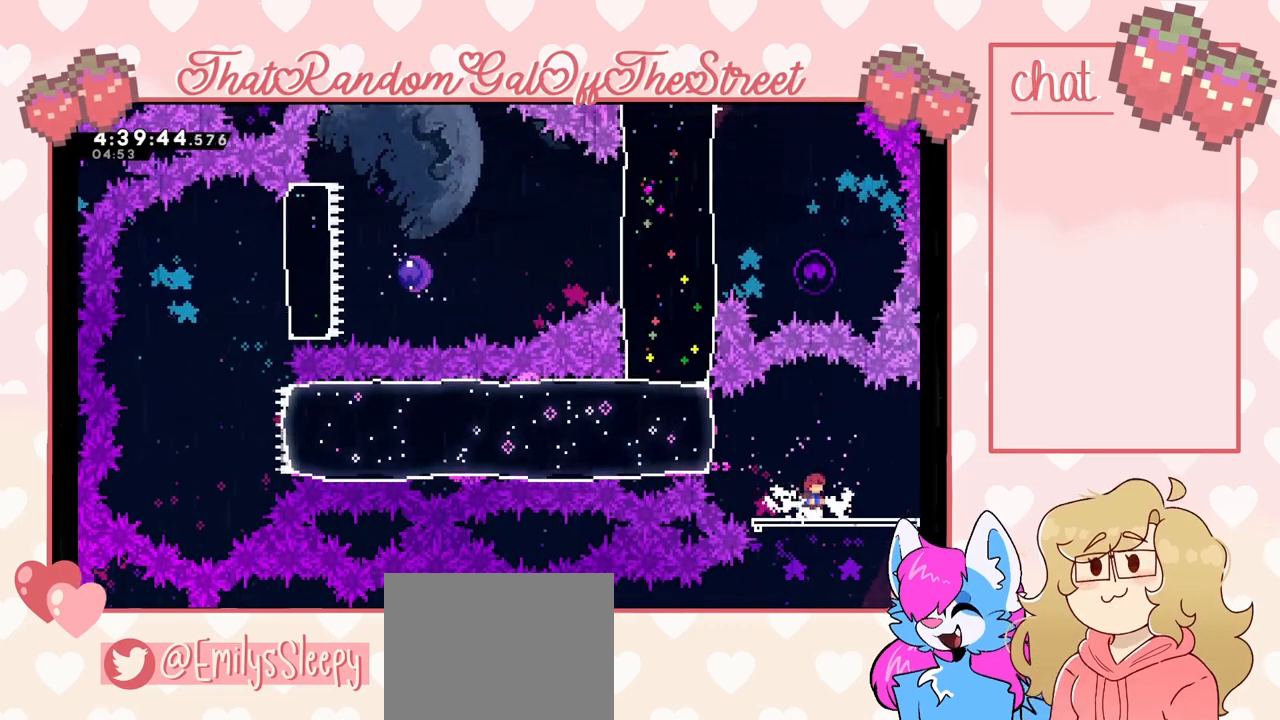
{"buttons": [], "left_stick": "left", "right_stick": "center", "events": [[333, "A", "down"], [367, "left_stick", "left"], [500, "A", "up"]]}
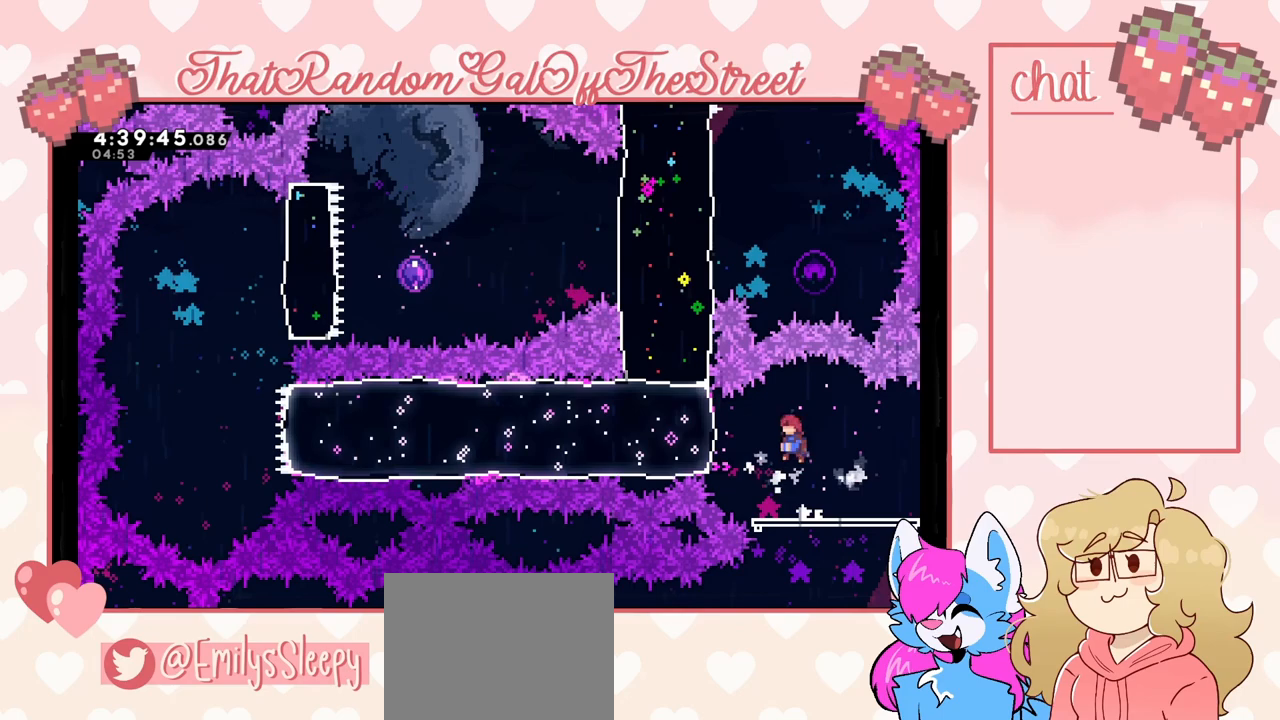
{"buttons": [], "left_stick": "left", "right_stick": "center", "events": [[67, "X", "down"], [267, "X", "up"]]}
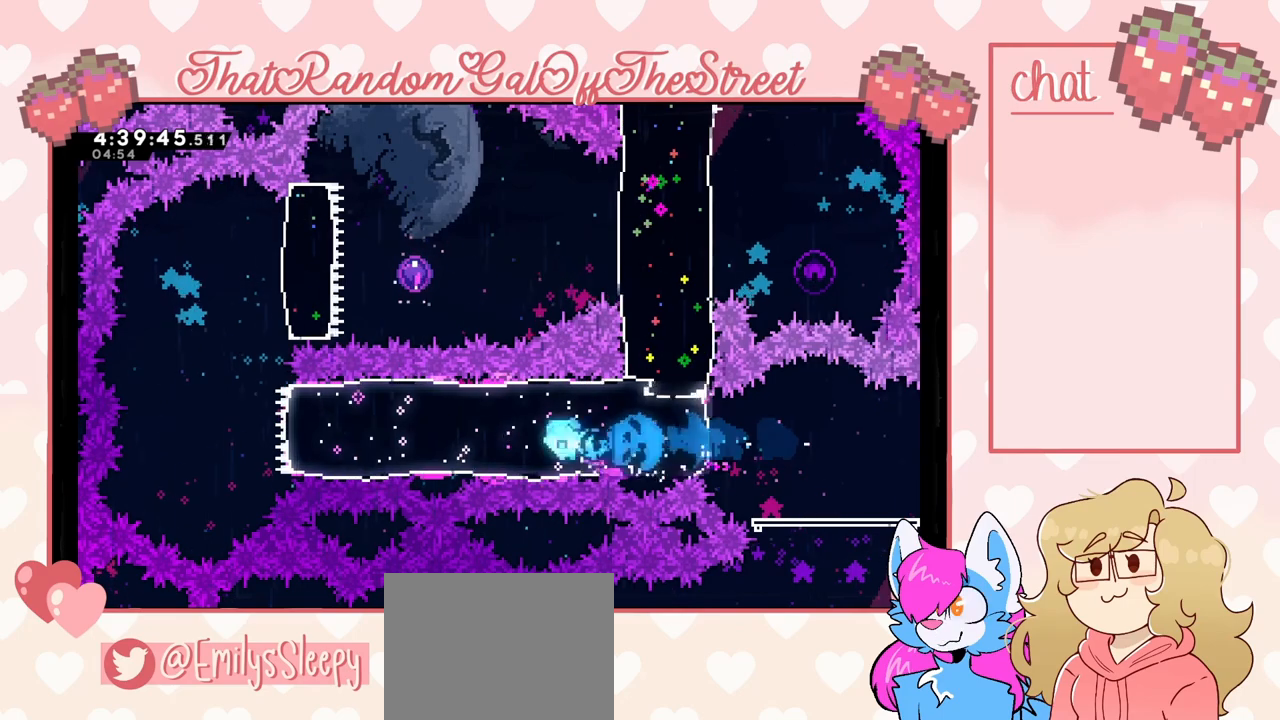
{"buttons": [], "left_stick": "up", "right_stick": "center", "events": [[300, "A", "down"], [500, "A", "up"], [500, "left_stick", "up"]]}
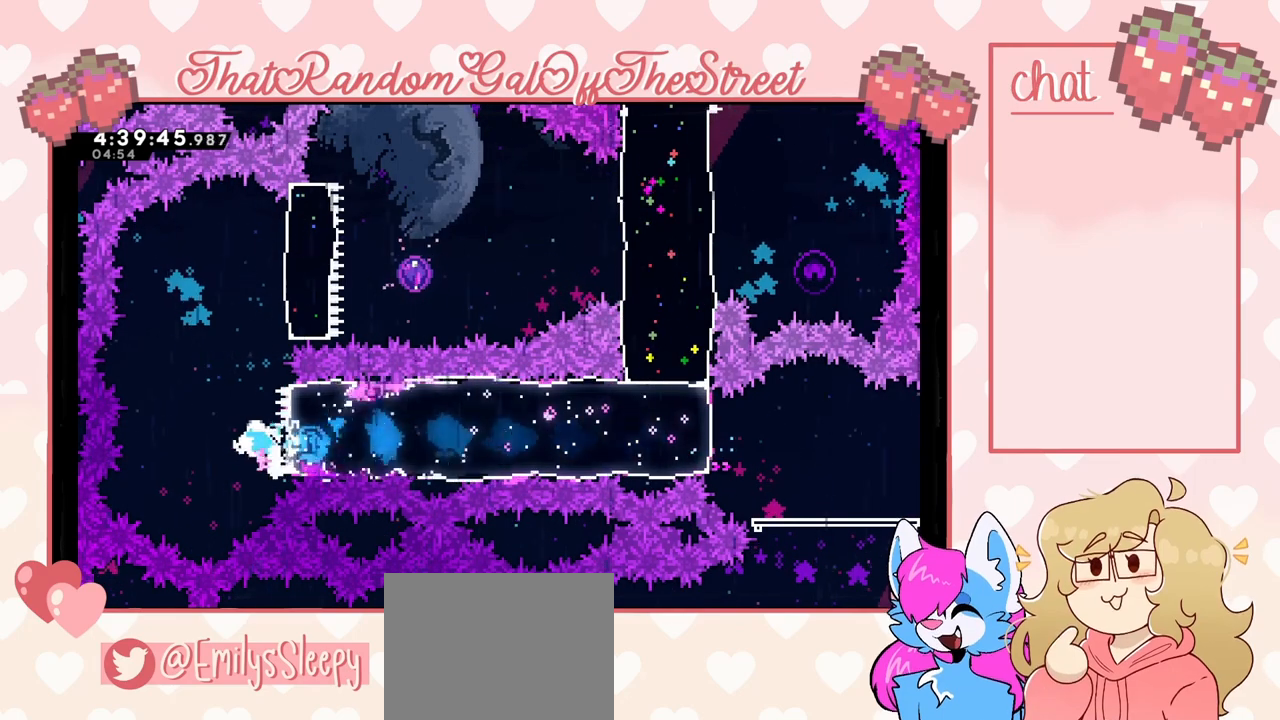
{"buttons": [], "left_stick": "right", "right_stick": "center", "events": [[33, "X", "down"], [200, "X", "up"], [333, "left_stick", "up-right"], [500, "left_stick", "right"]]}
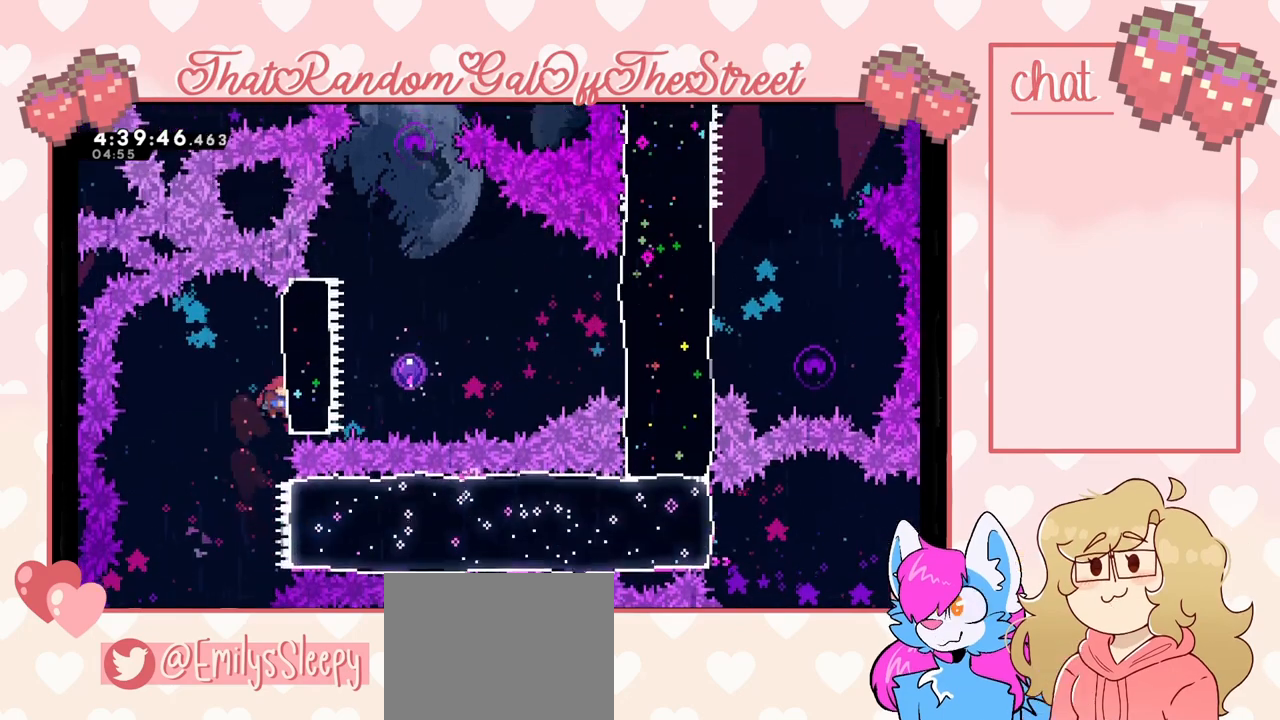
{"buttons": ["A"], "left_stick": "right", "right_stick": "center", "events": [[33, "X", "down"], [167, "X", "up"], [333, "A", "down"]]}
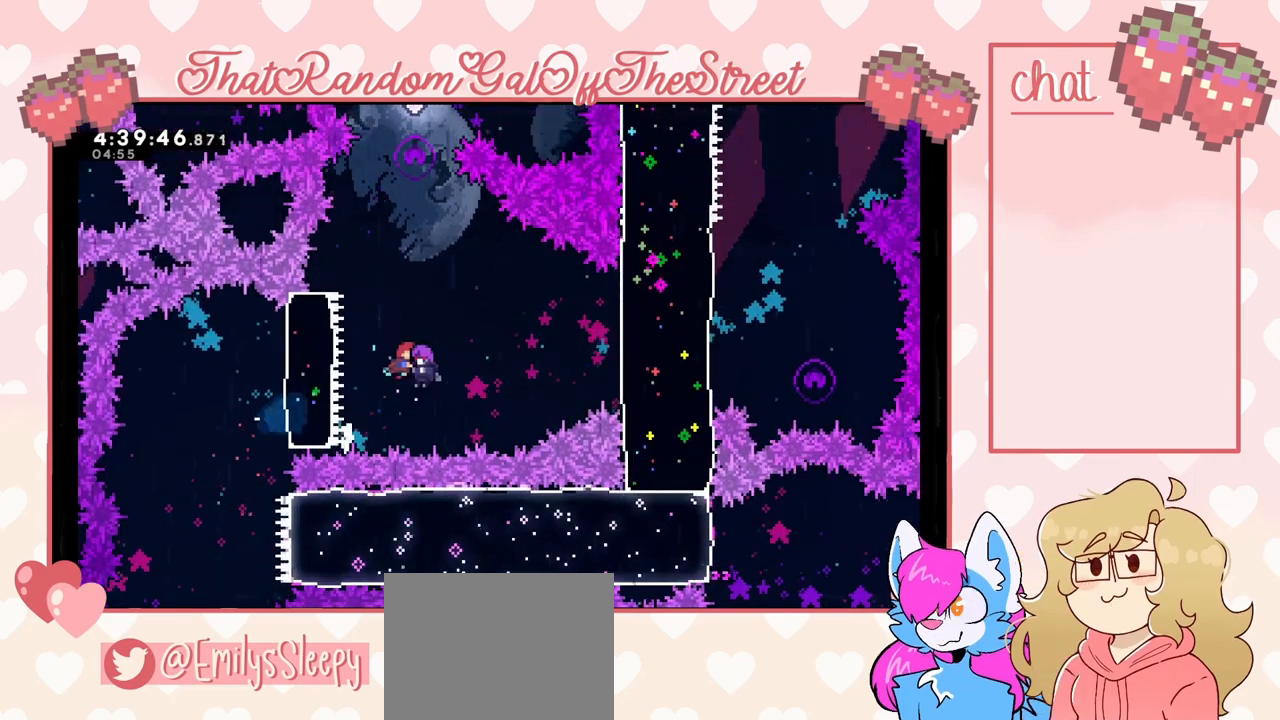
{"buttons": [], "left_stick": "right", "right_stick": "center", "events": [[200, "A", "up"]]}
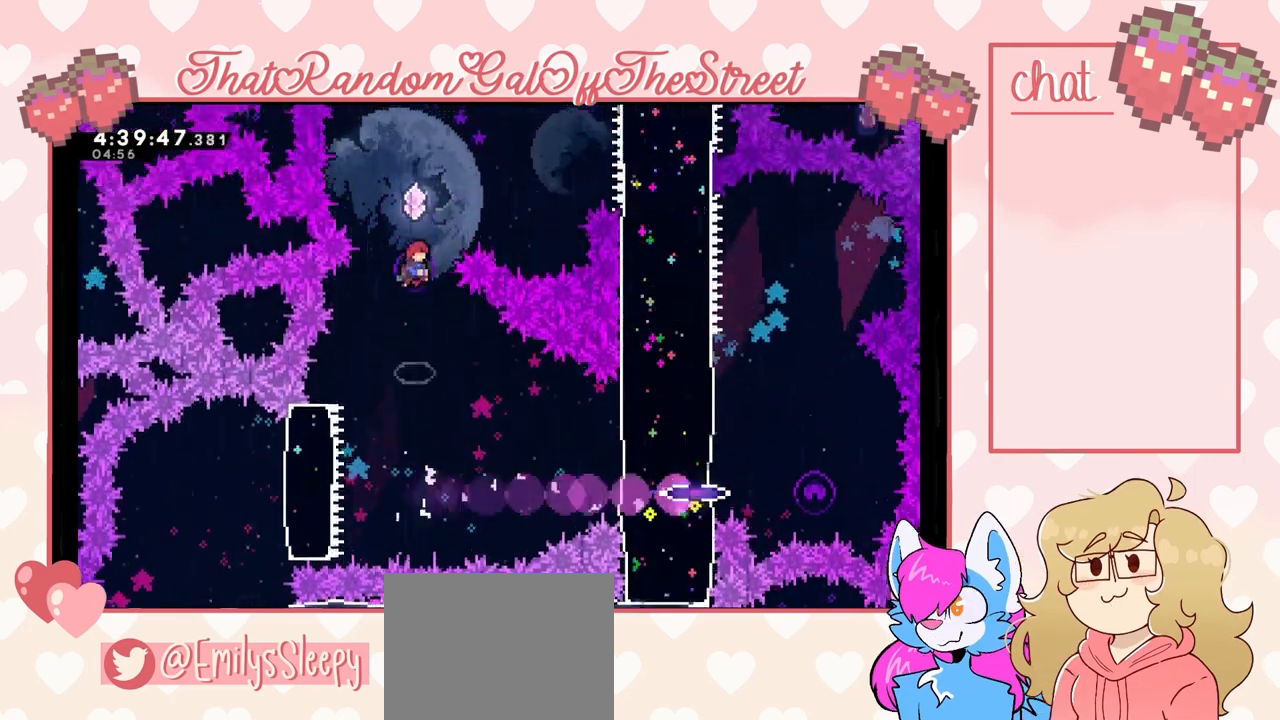
{"buttons": [], "left_stick": "up", "right_stick": "center", "events": [[33, "left_stick", "center"], [400, "left_stick", "up"]]}
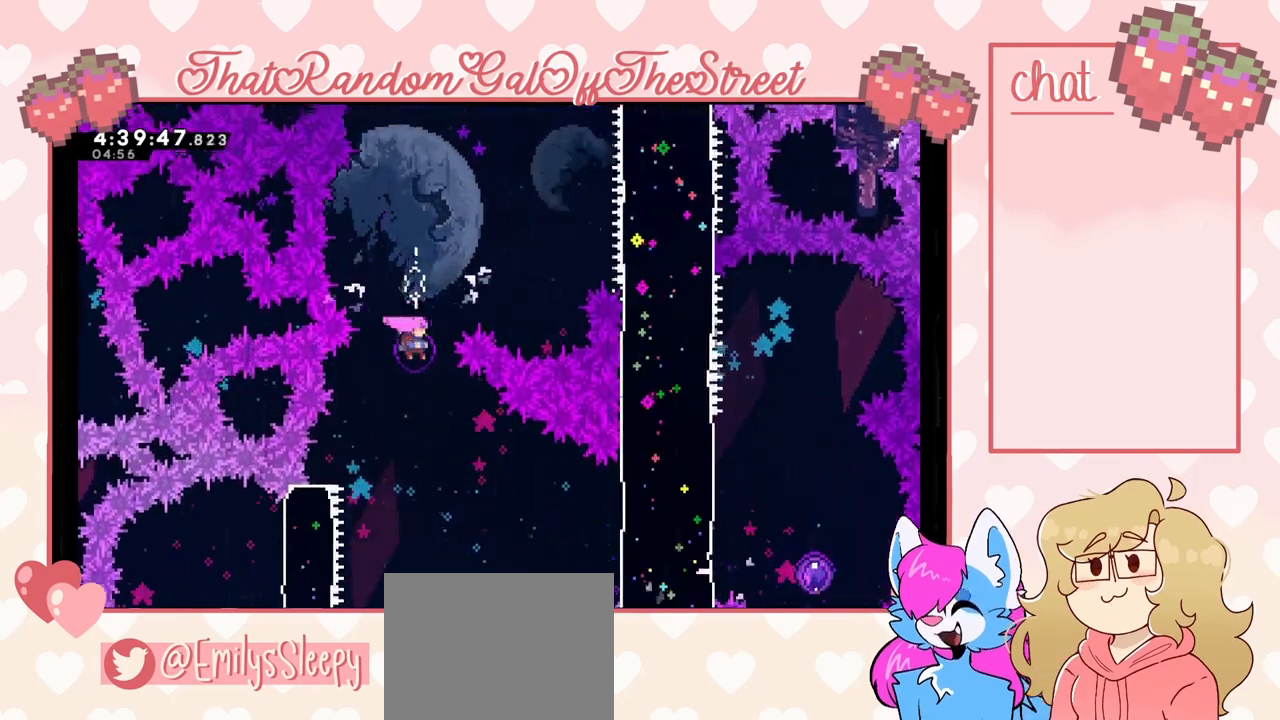
{"buttons": [], "left_stick": "right", "right_stick": "center", "events": [[100, "X", "down"], [333, "X", "up"], [500, "left_stick", "right"]]}
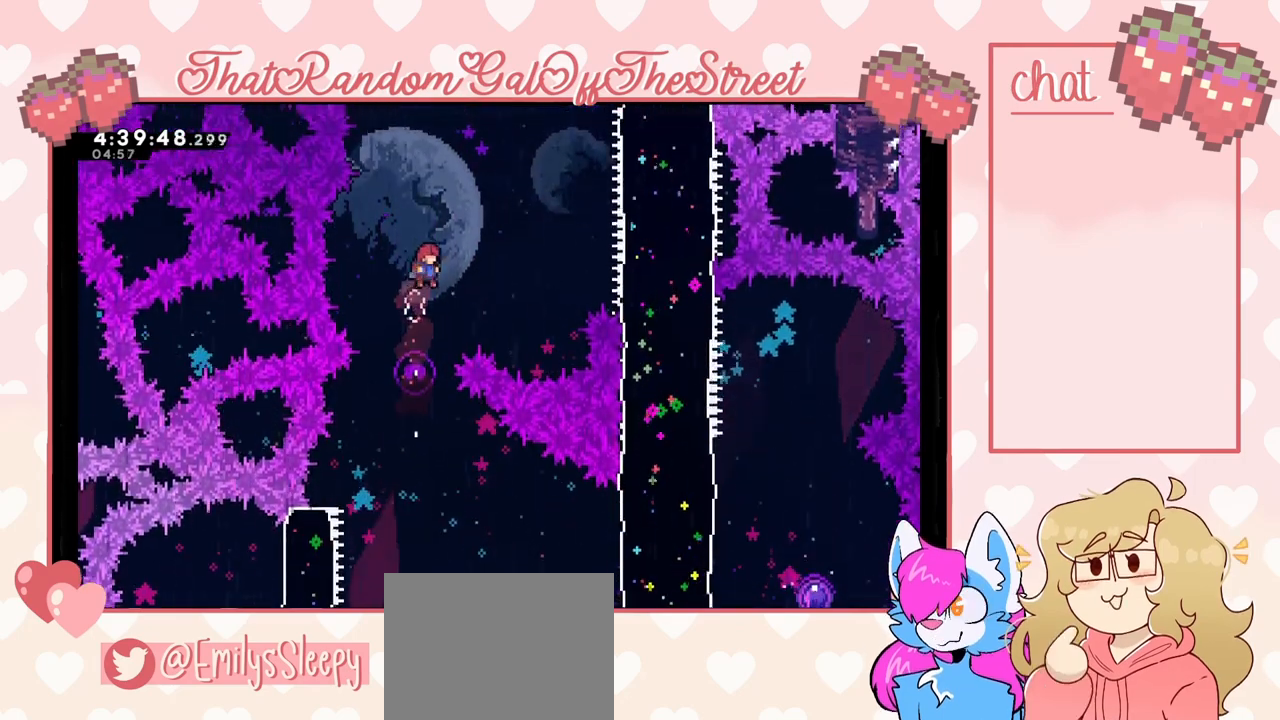
{"buttons": [], "left_stick": "right", "right_stick": "center", "events": [[33, "left_stick", "up-left"], [100, "left_stick", "center"], [233, "left_stick", "left"], [367, "left_stick", "down"], [433, "left_stick", "right"]]}
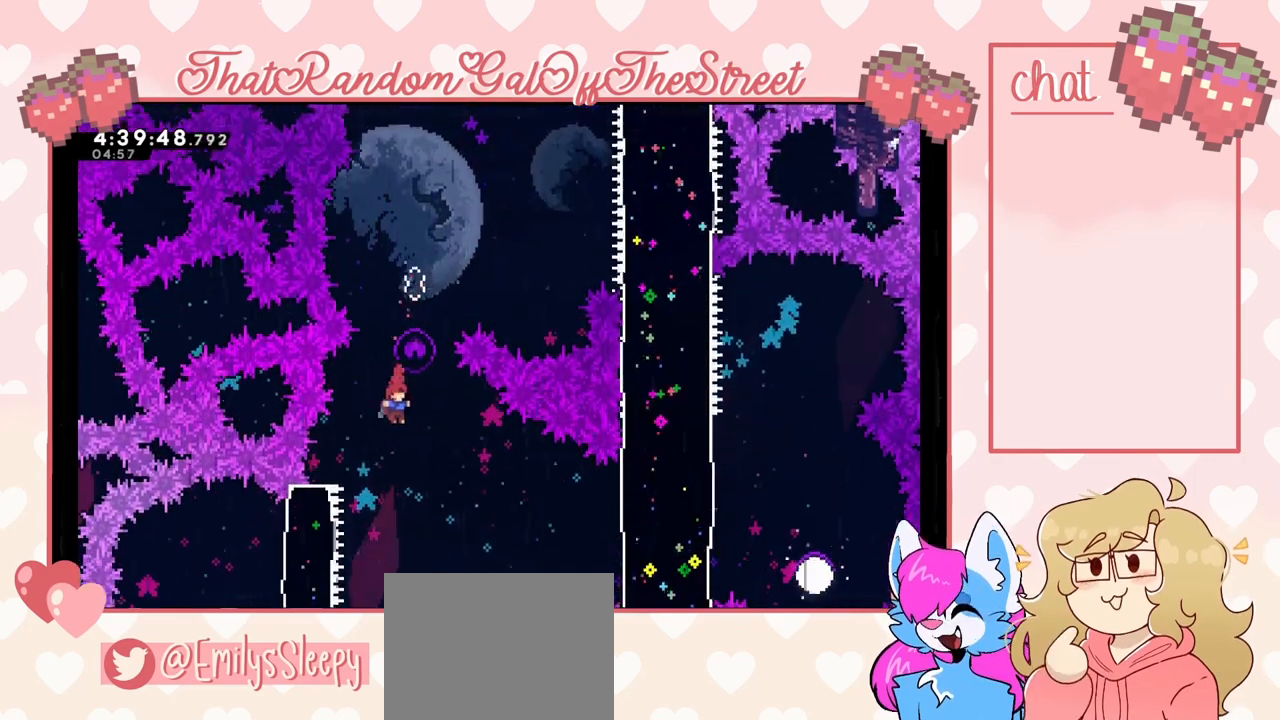
{"buttons": [], "left_stick": "right", "right_stick": "center", "events": [[367, "X", "down"], [500, "X", "up"]]}
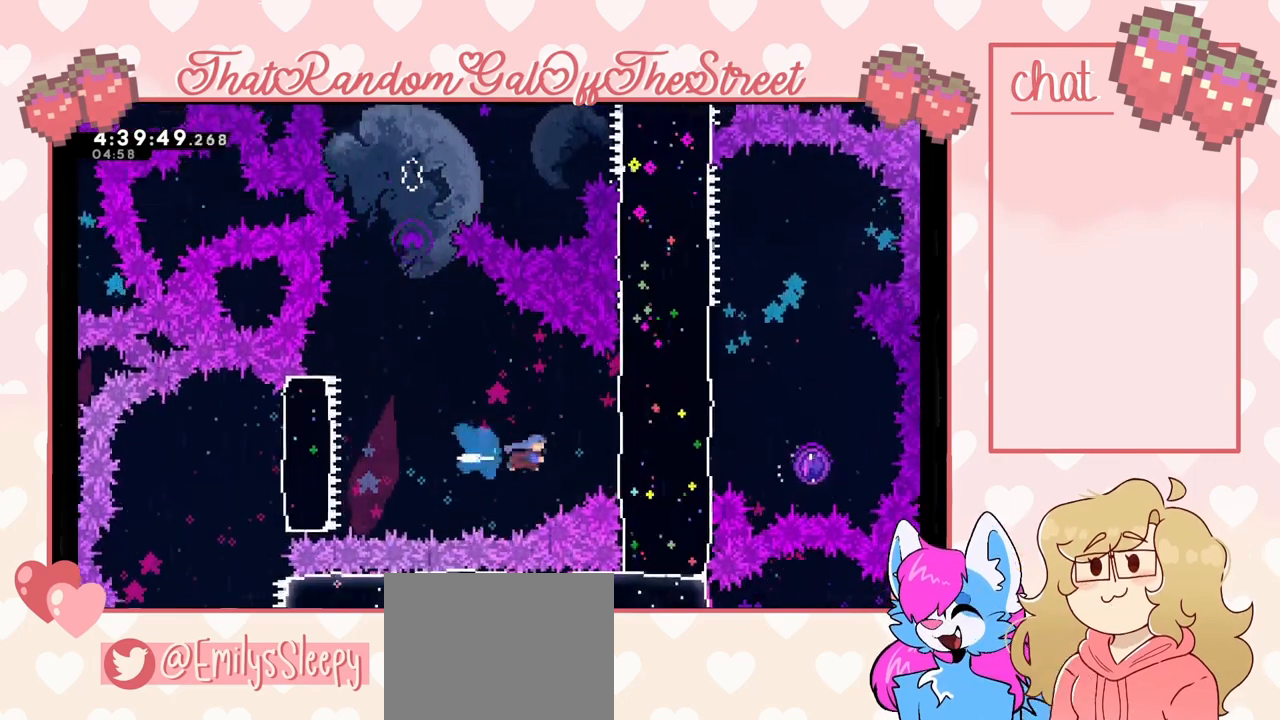
{"buttons": [], "left_stick": "right", "right_stick": "center", "events": [[367, "A", "down"], [467, "A", "up"]]}
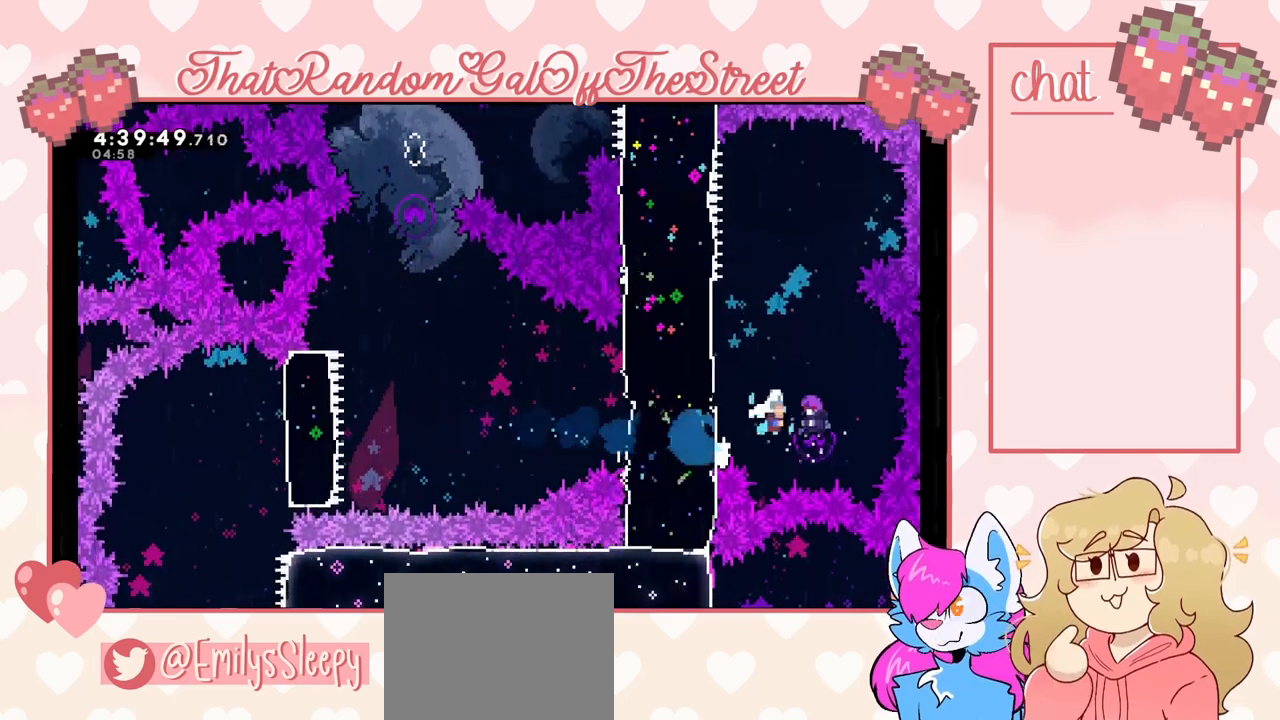
{"buttons": [], "left_stick": "up", "right_stick": "center", "events": [[33, "left_stick", "up-left"], [133, "left_stick", "up"]]}
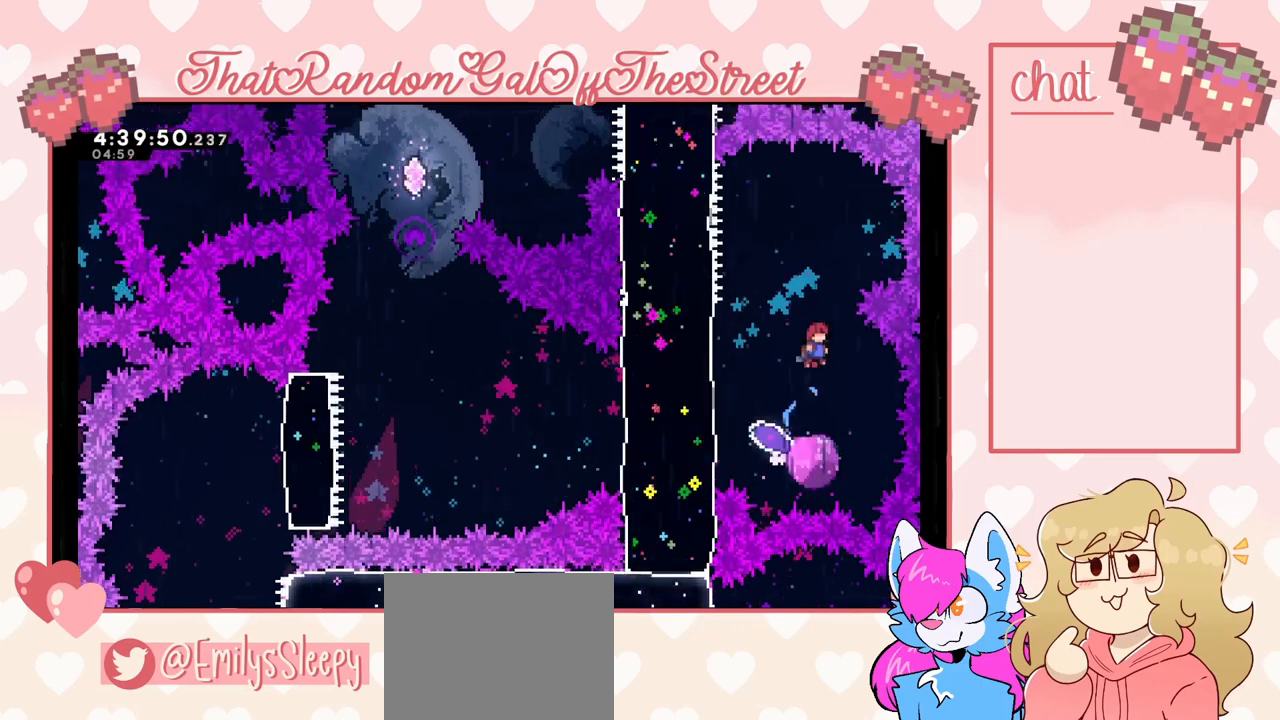
{"buttons": [], "left_stick": "center", "right_stick": "center", "events": [[367, "left_stick", "center"]]}